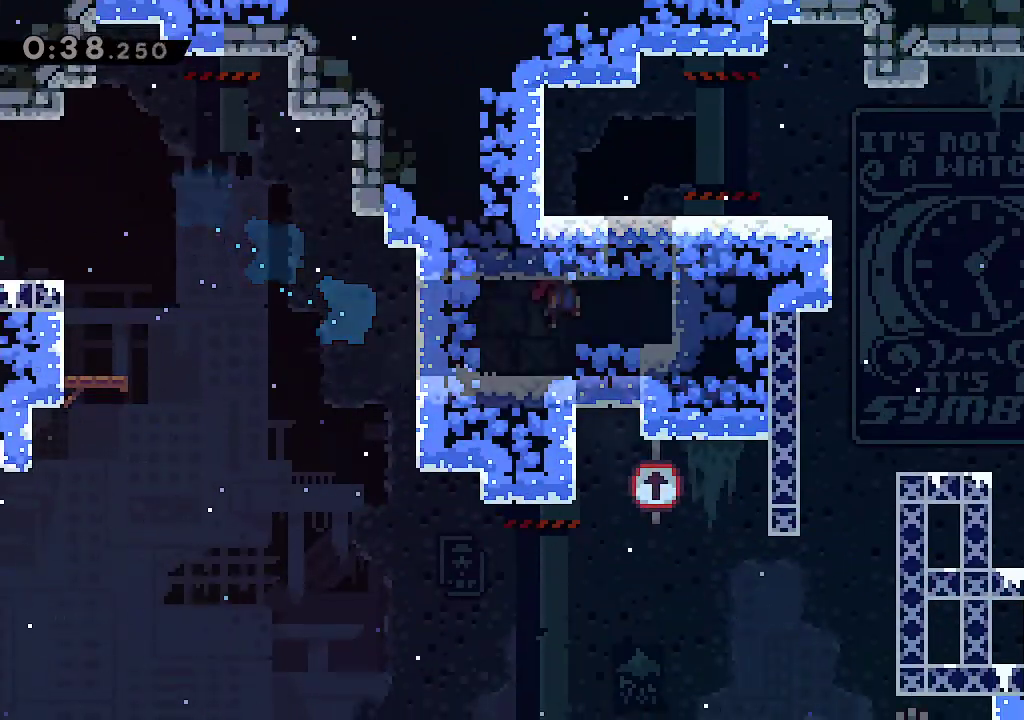
Gameplay with a controller (Xbox layout); each line is a JSON object with the inputs held at the frame after it. "events" lists button and stick changes between this image and that frame as [ms after this image, input, new state], when the widget could be followed in between.
{"buttons": ["A", "L2"], "left_stick": "down-right", "right_stick": "center", "events": [[50, "left_stick", "right"], [100, "A", "up"], [200, "A", "down"], [350, "A", "up"], [400, "A", "down"], [467, "left_stick", "down-right"]]}
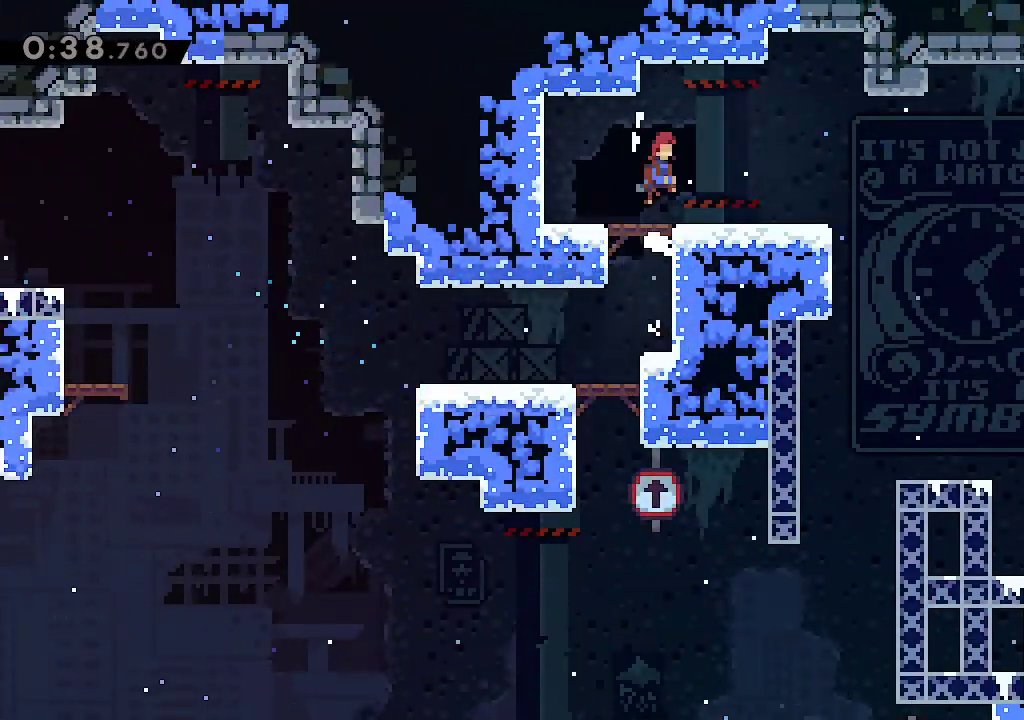
{"buttons": ["A"], "left_stick": "right", "right_stick": "center", "events": [[17, "A", "up"], [33, "L2", "up"], [83, "R2", "down"], [183, "R2", "up"], [217, "left_stick", "right"], [267, "A", "down"]]}
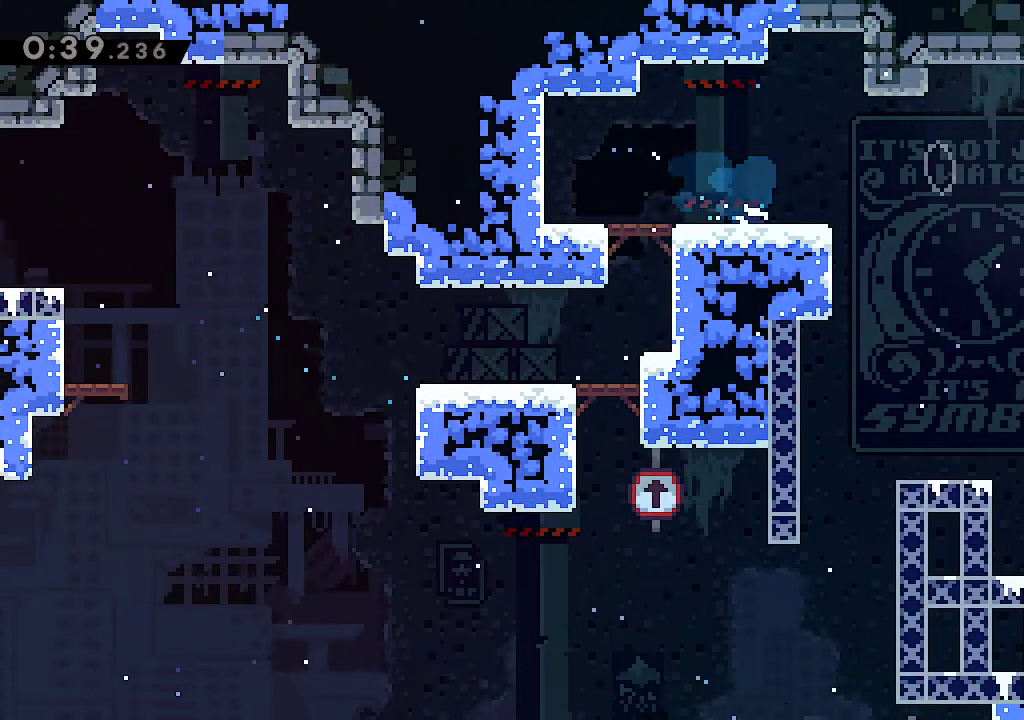
{"buttons": ["A"], "left_stick": "center", "right_stick": "center", "events": [[67, "left_stick", "up-right"], [133, "R1", "down"], [283, "R1", "up"], [400, "left_stick", "center"]]}
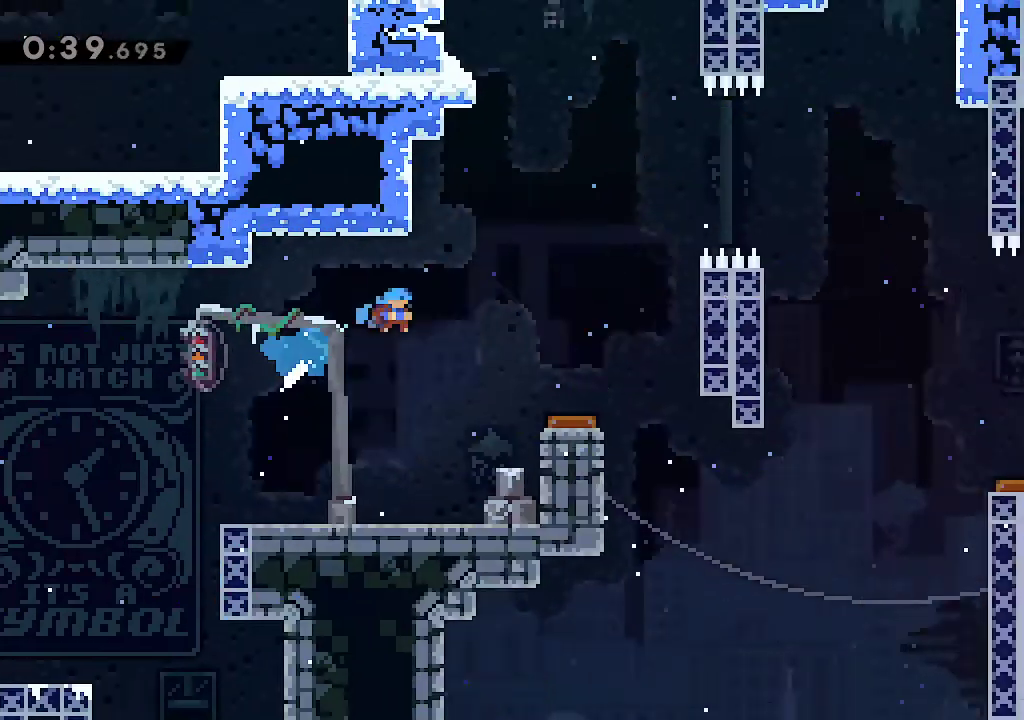
{"buttons": ["A"], "left_stick": "right", "right_stick": "center", "events": [[17, "left_stick", "right"], [150, "left_stick", "center"], [233, "left_stick", "right"]]}
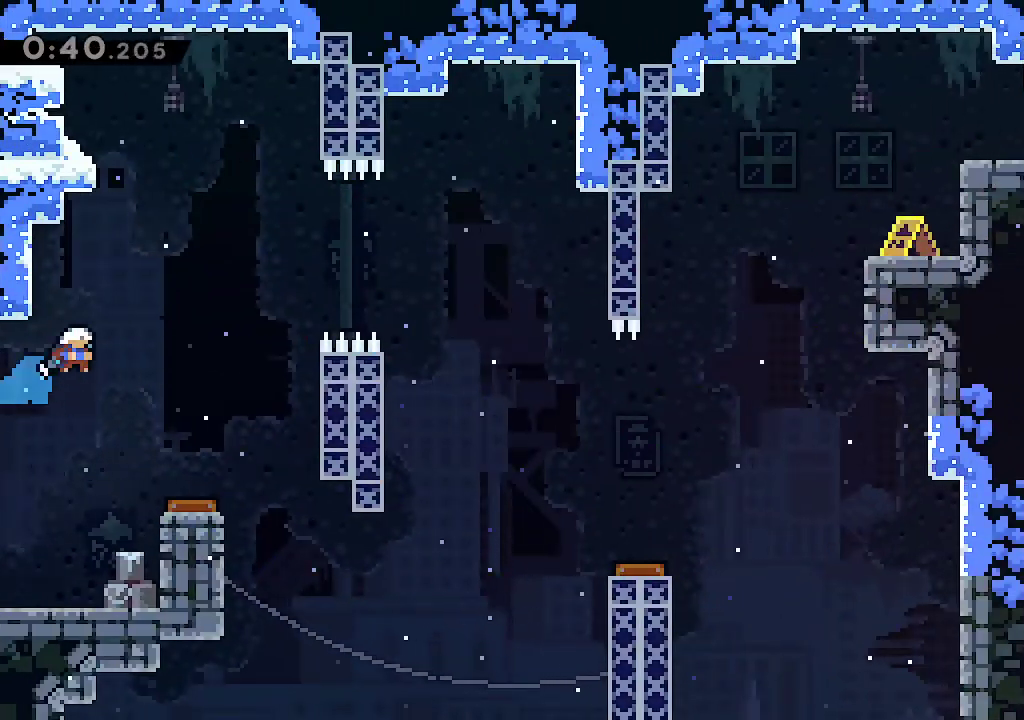
{"buttons": [], "left_stick": "center", "right_stick": "center", "events": [[100, "left_stick", "up"], [117, "R2", "down"], [317, "R2", "up"], [317, "left_stick", "left"], [367, "A", "up"], [500, "left_stick", "center"]]}
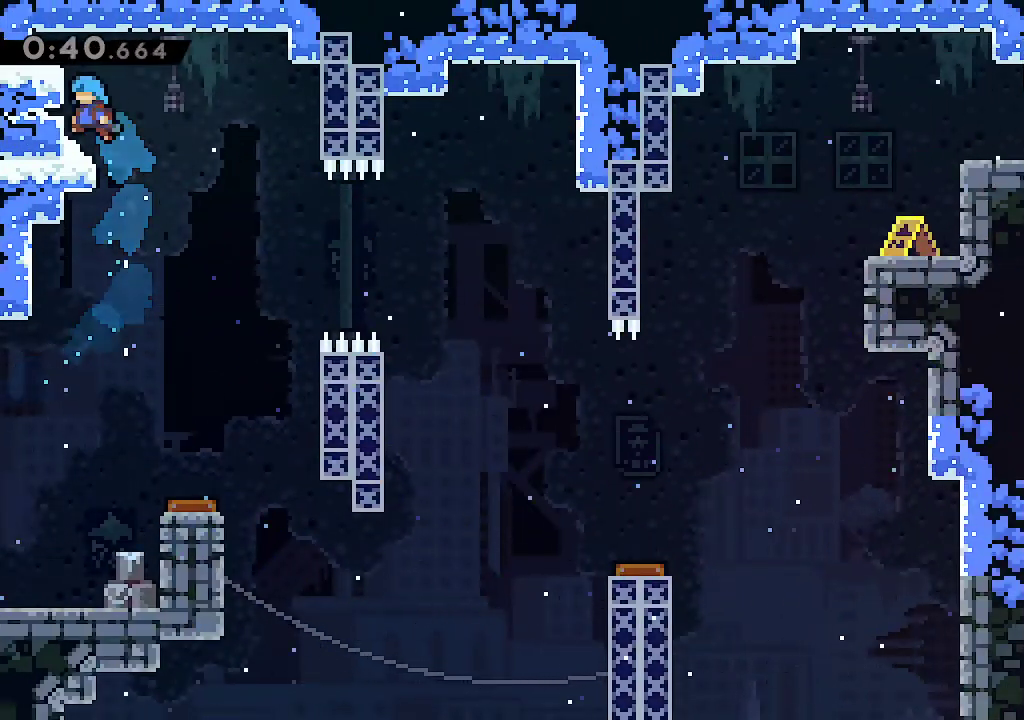
{"buttons": [], "left_stick": "left", "right_stick": "center", "events": [[183, "left_stick", "left"], [200, "R2", "down"], [333, "R2", "up"]]}
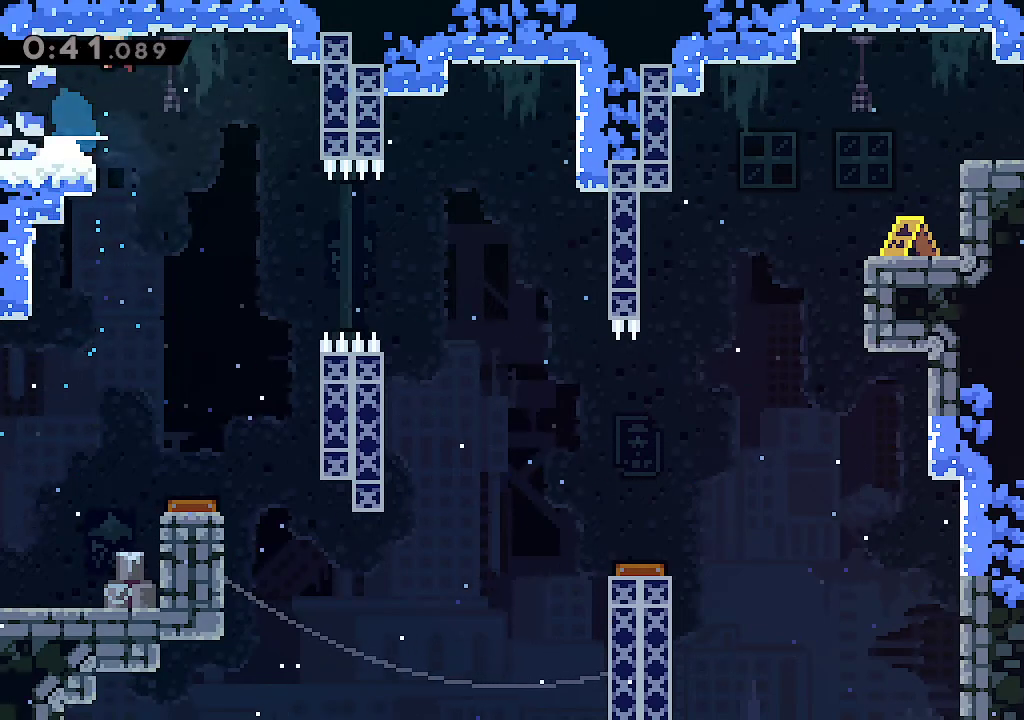
{"buttons": [], "left_stick": "left", "right_stick": "center", "events": []}